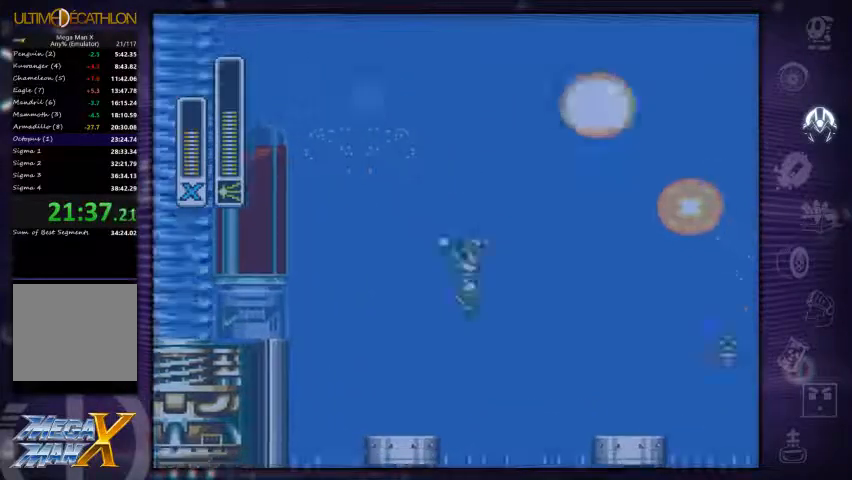
Gameplay with a controller (Xbox layout); each line is a JSON object with the inputs held at the frame after it. "events" lists button and stick changes between this image and that frame as [ms after this image, input, new state], when the widget could be followed in between. Not read: L3 R3.
{"buttons": [], "left_stick": "center", "right_stick": "center", "events": [[200, "R1", "up"], [233, "A", "up"], [500, "DPAD_RIGHT", "up"]]}
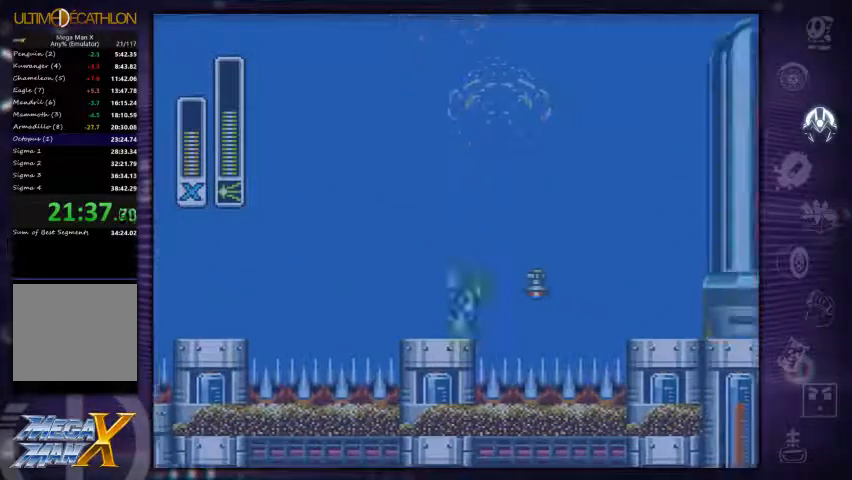
{"buttons": ["A", "R1", "DPAD_RIGHT"], "left_stick": "center", "right_stick": "center", "events": [[67, "A", "down"], [67, "R1", "down"], [133, "DPAD_RIGHT", "down"]]}
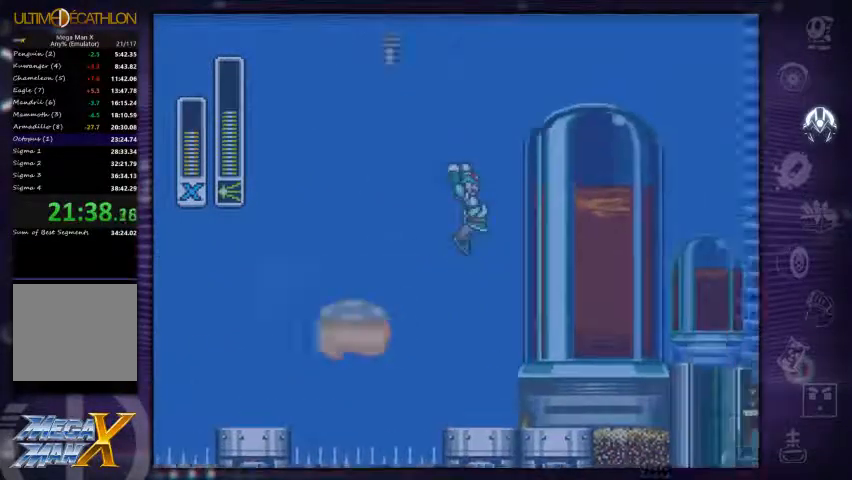
{"buttons": ["DPAD_RIGHT"], "left_stick": "center", "right_stick": "center", "events": [[467, "R1", "up"], [500, "A", "up"]]}
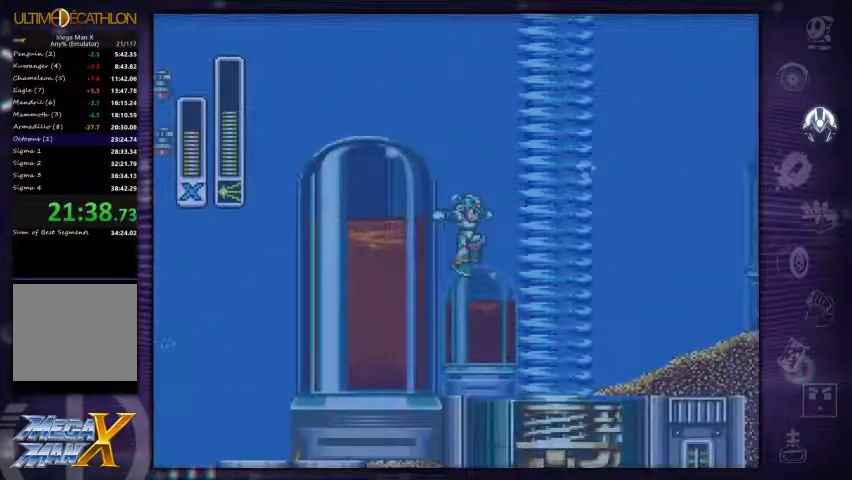
{"buttons": ["DPAD_RIGHT"], "left_stick": "center", "right_stick": "center", "events": []}
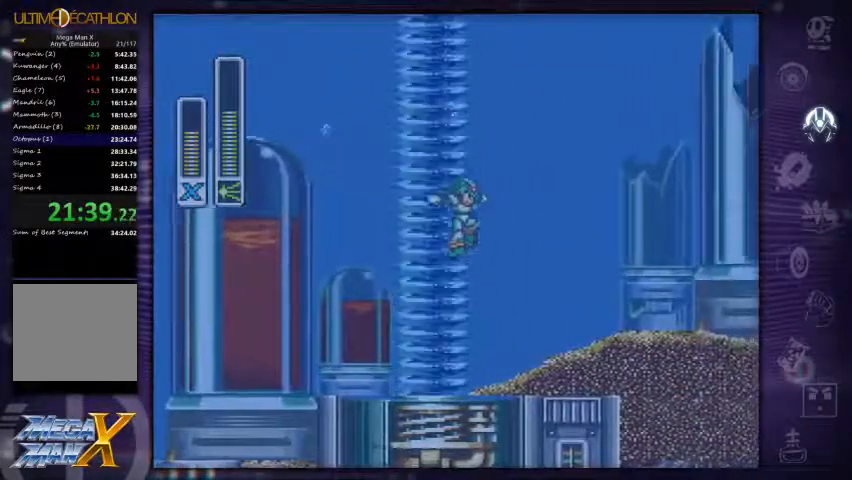
{"buttons": ["DPAD_RIGHT"], "left_stick": "center", "right_stick": "center", "events": []}
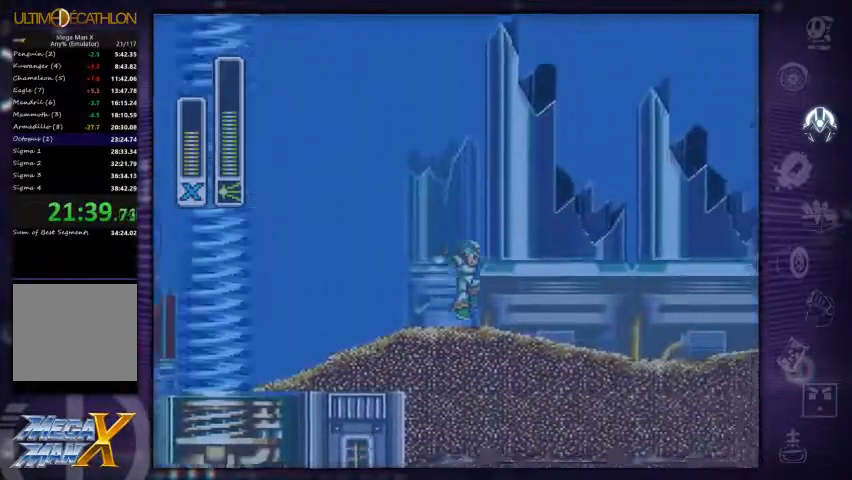
{"buttons": ["DPAD_RIGHT"], "left_stick": "center", "right_stick": "center", "events": [[167, "A", "down"], [167, "R1", "down"], [300, "A", "up"], [300, "R1", "up"]]}
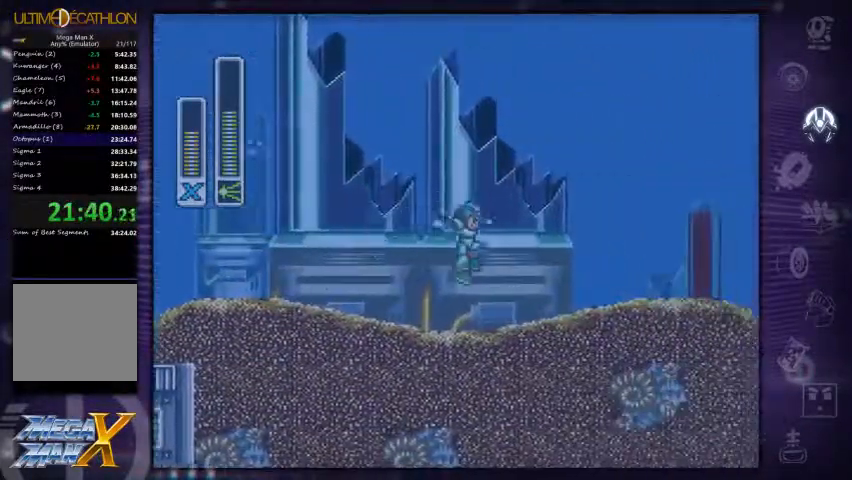
{"buttons": ["R1", "DPAD_RIGHT"], "left_stick": "center", "right_stick": "center", "events": [[67, "L1", "down"], [100, "L1", "up"], [200, "L1", "down"], [267, "L1", "up"], [367, "R1", "down"]]}
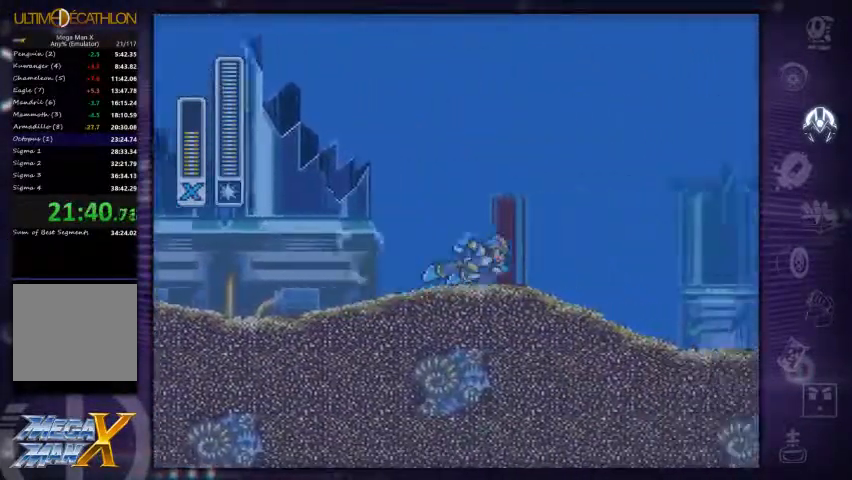
{"buttons": ["A", "R1", "DPAD_RIGHT"], "left_stick": "center", "right_stick": "center", "events": [[100, "A", "down"], [400, "L1", "down"], [500, "L1", "up"]]}
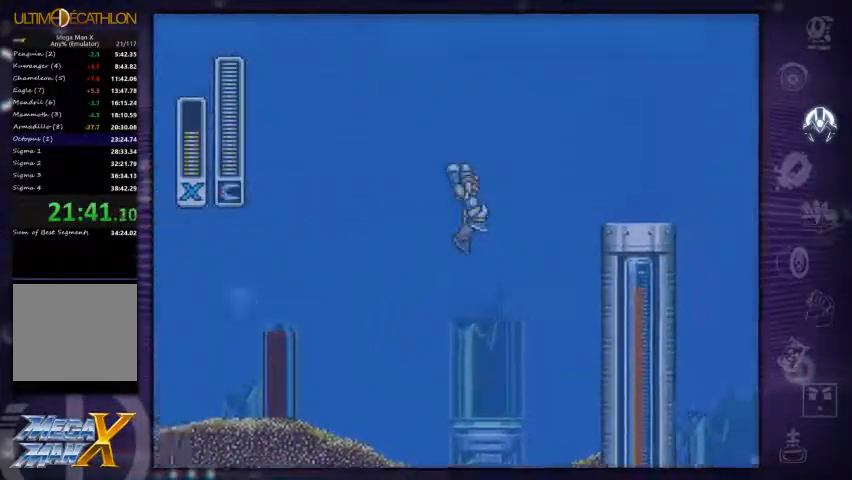
{"buttons": ["A", "R1", "DPAD_RIGHT"], "left_stick": "center", "right_stick": "center", "events": [[100, "L1", "down"], [167, "L1", "up"], [167, "left_stick", "left"], [234, "L1", "down"], [300, "L1", "up"], [434, "left_stick", "center"]]}
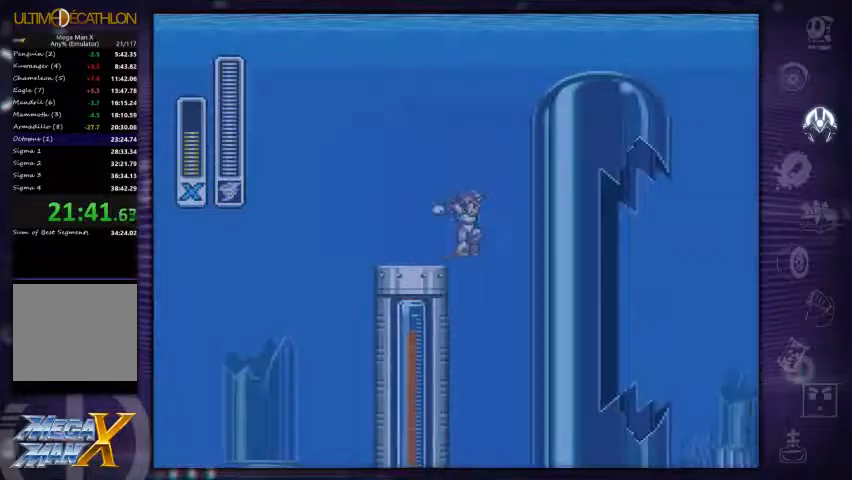
{"buttons": ["DPAD_RIGHT"], "left_stick": "center", "right_stick": "center", "events": [[300, "A", "up"], [333, "R1", "up"]]}
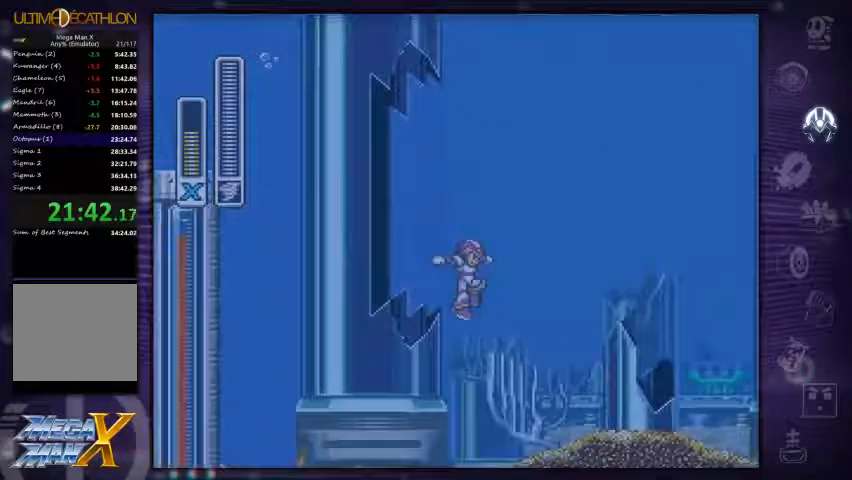
{"buttons": ["A", "R1", "DPAD_LEFT"], "left_stick": "center", "right_stick": "center", "events": [[333, "DPAD_RIGHT", "up"], [367, "DPAD_LEFT", "down"], [433, "R1", "down"], [467, "A", "down"]]}
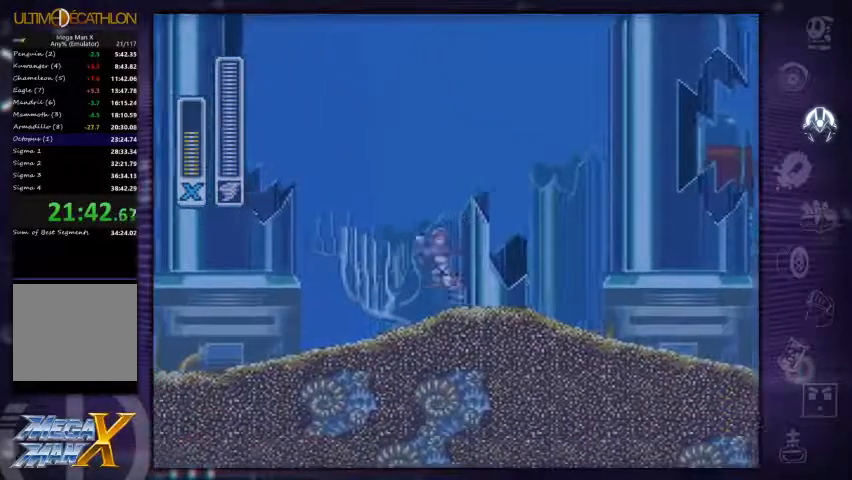
{"buttons": ["A", "R1", "DPAD_LEFT"], "left_stick": "center", "right_stick": "center", "events": []}
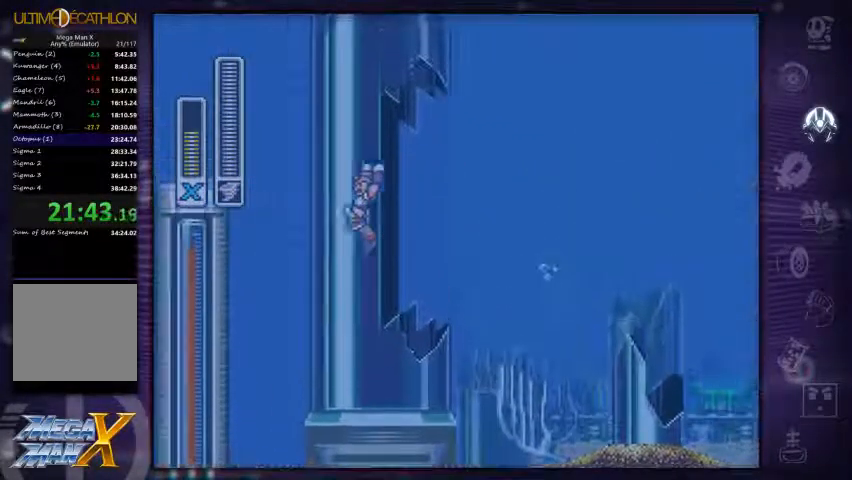
{"buttons": ["A", "R1", "DPAD_LEFT"], "left_stick": "center", "right_stick": "center", "events": [[133, "R1", "up"], [167, "A", "up"], [300, "A", "down"], [300, "R1", "down"]]}
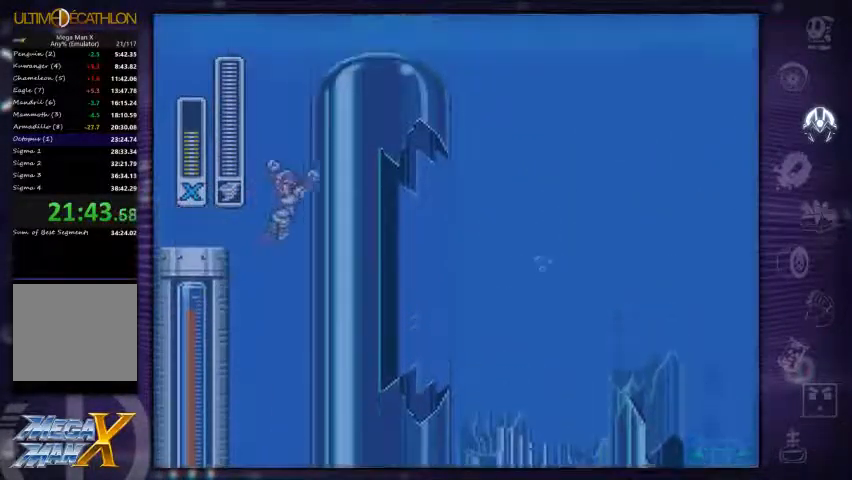
{"buttons": ["A", "R1", "DPAD_RIGHT"], "left_stick": "center", "right_stick": "center", "events": [[333, "DPAD_LEFT", "up"], [367, "DPAD_RIGHT", "down"]]}
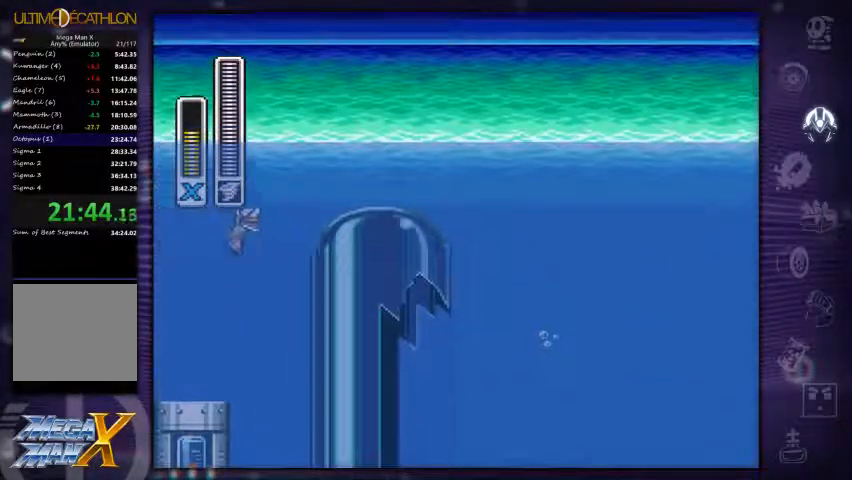
{"buttons": [], "left_stick": "center", "right_stick": "center", "events": [[233, "DPAD_RIGHT", "up"], [267, "R1", "up"], [333, "A", "up"]]}
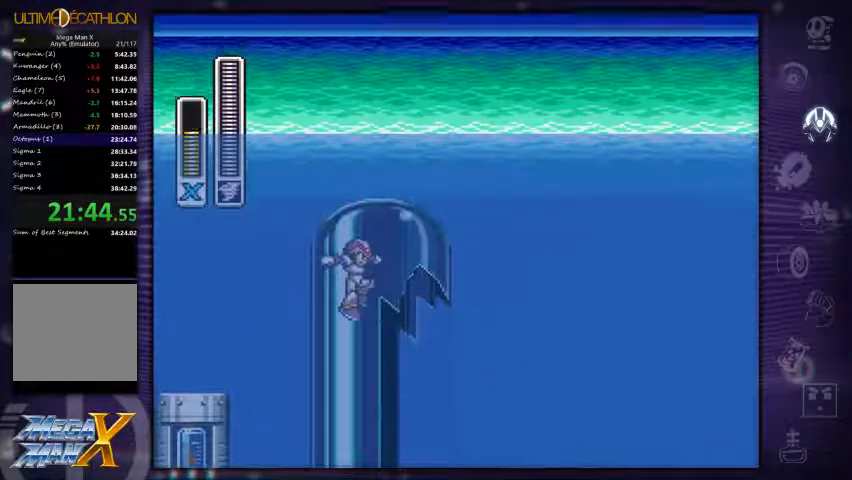
{"buttons": [], "left_stick": "center", "right_stick": "center", "events": [[167, "left_stick", "right"], [433, "left_stick", "center"]]}
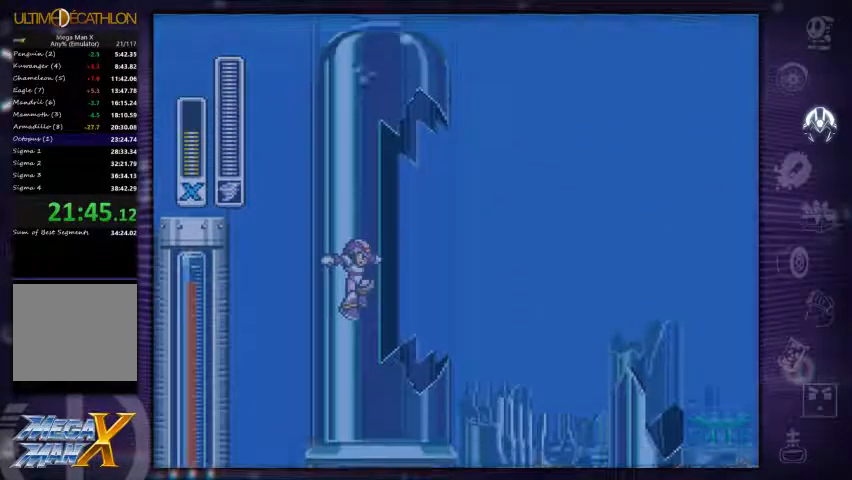
{"buttons": [], "left_stick": "center", "right_stick": "center", "events": []}
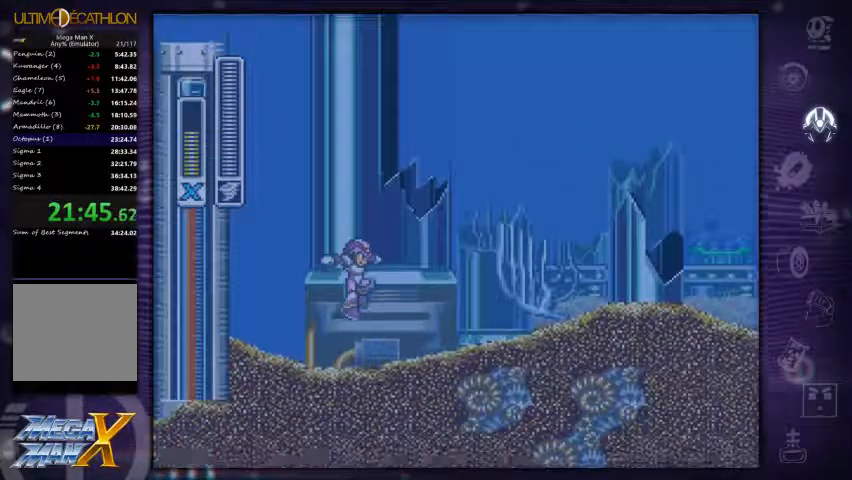
{"buttons": [], "left_stick": "center", "right_stick": "center", "events": []}
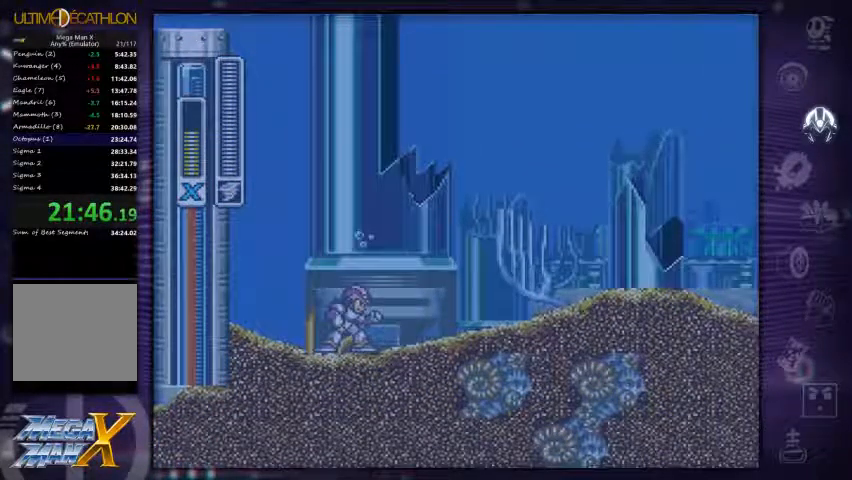
{"buttons": [], "left_stick": "center", "right_stick": "center", "events": []}
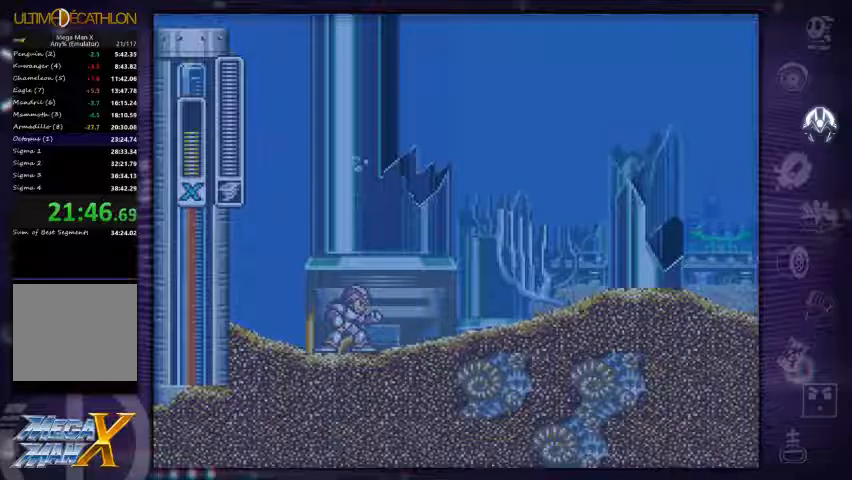
{"buttons": ["DPAD_RIGHT"], "left_stick": "center", "right_stick": "center", "events": [[467, "X", "down"], [500, "DPAD_RIGHT", "down"], [500, "X", "up"]]}
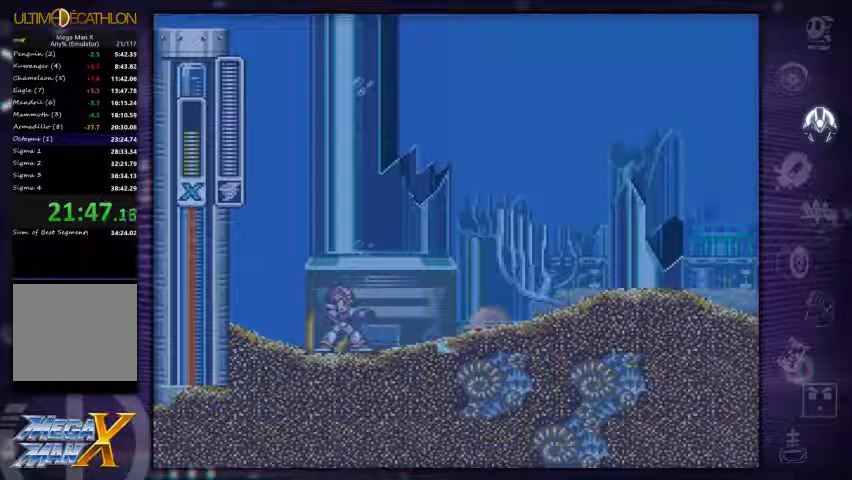
{"buttons": ["A", "R1", "DPAD_RIGHT"], "left_stick": "center", "right_stick": "center", "events": [[134, "R1", "down"], [200, "A", "down"]]}